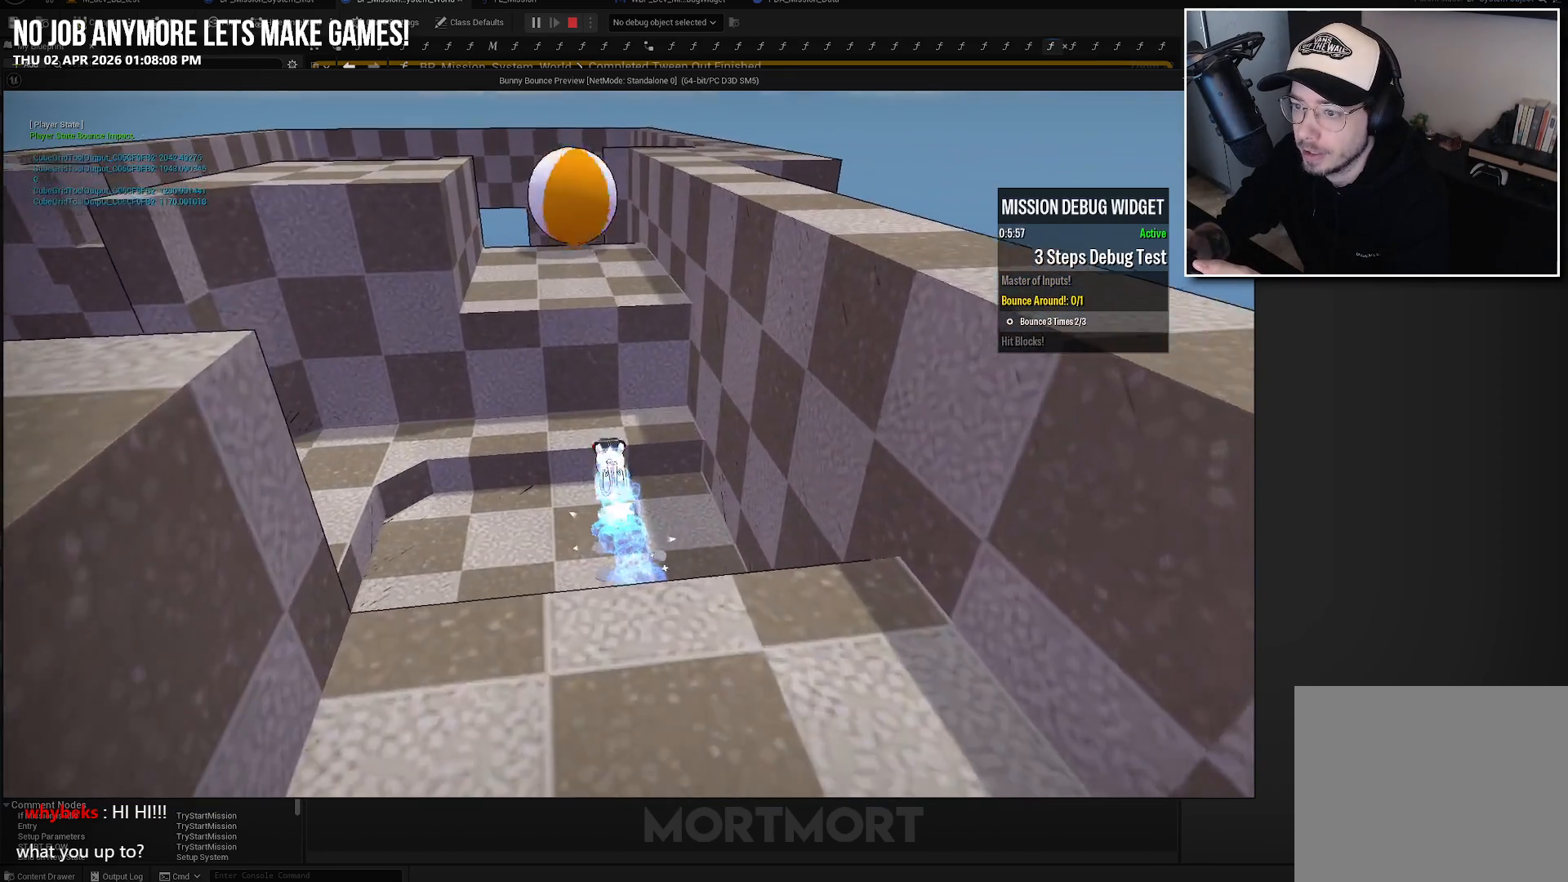
Gameplay with a controller (Xbox layout); each line is a JSON object with the inputs held at the frame after it. "events" lists button and stick changes between this image and that frame as [ms after this image, input, new state], when the widget could be followed in between.
{"buttons": [], "left_stick": "up", "right_stick": "center", "events": []}
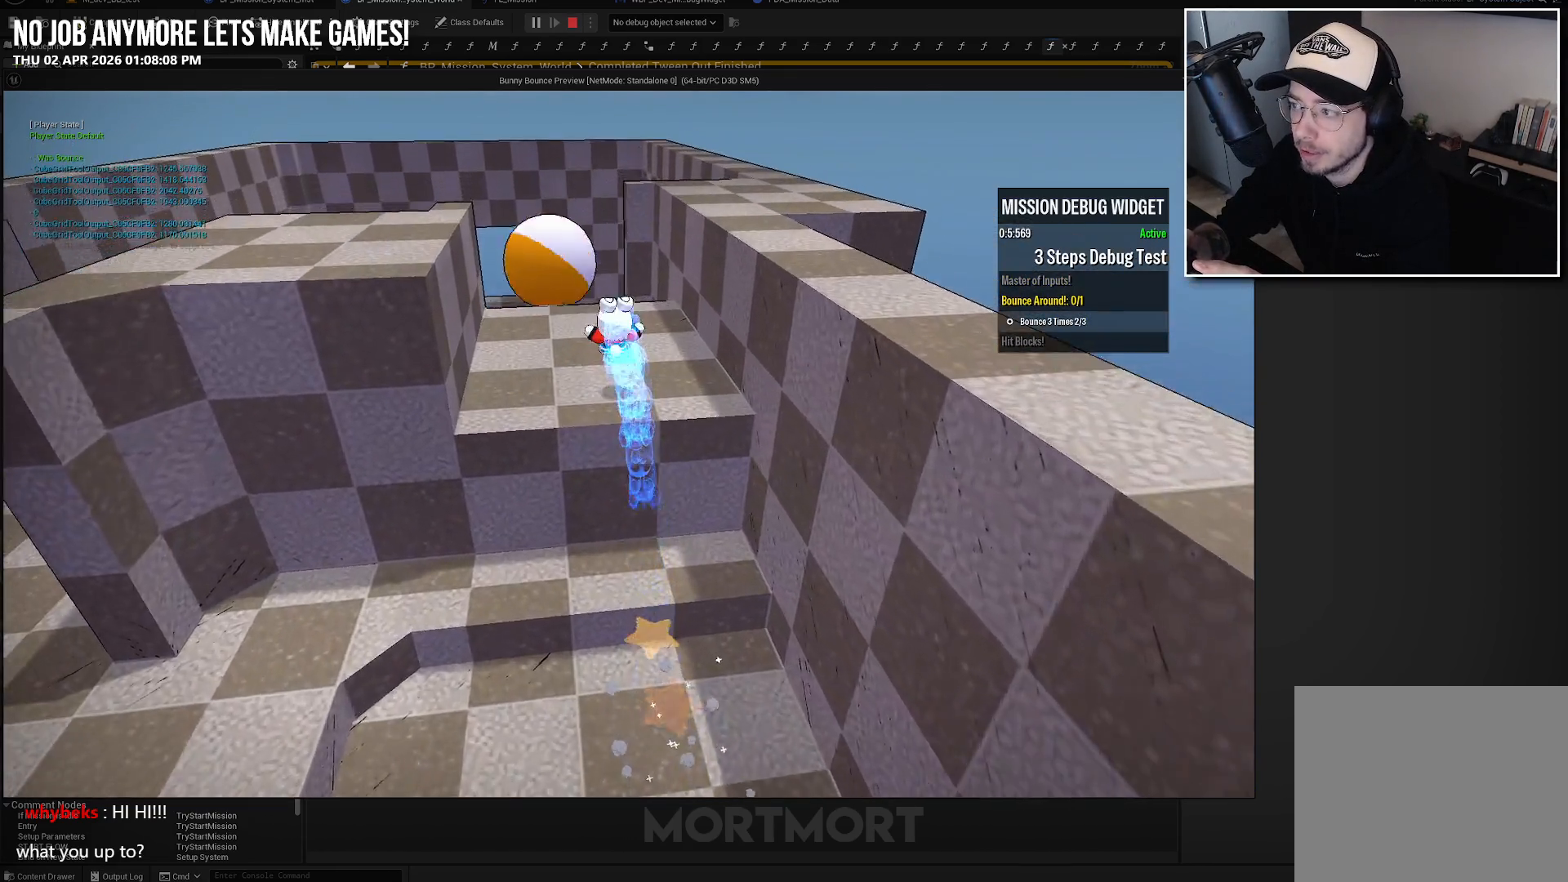
{"buttons": ["L2"], "left_stick": "up", "right_stick": "center", "events": [[267, "A", "down"], [383, "A", "up"], [433, "L2", "down"]]}
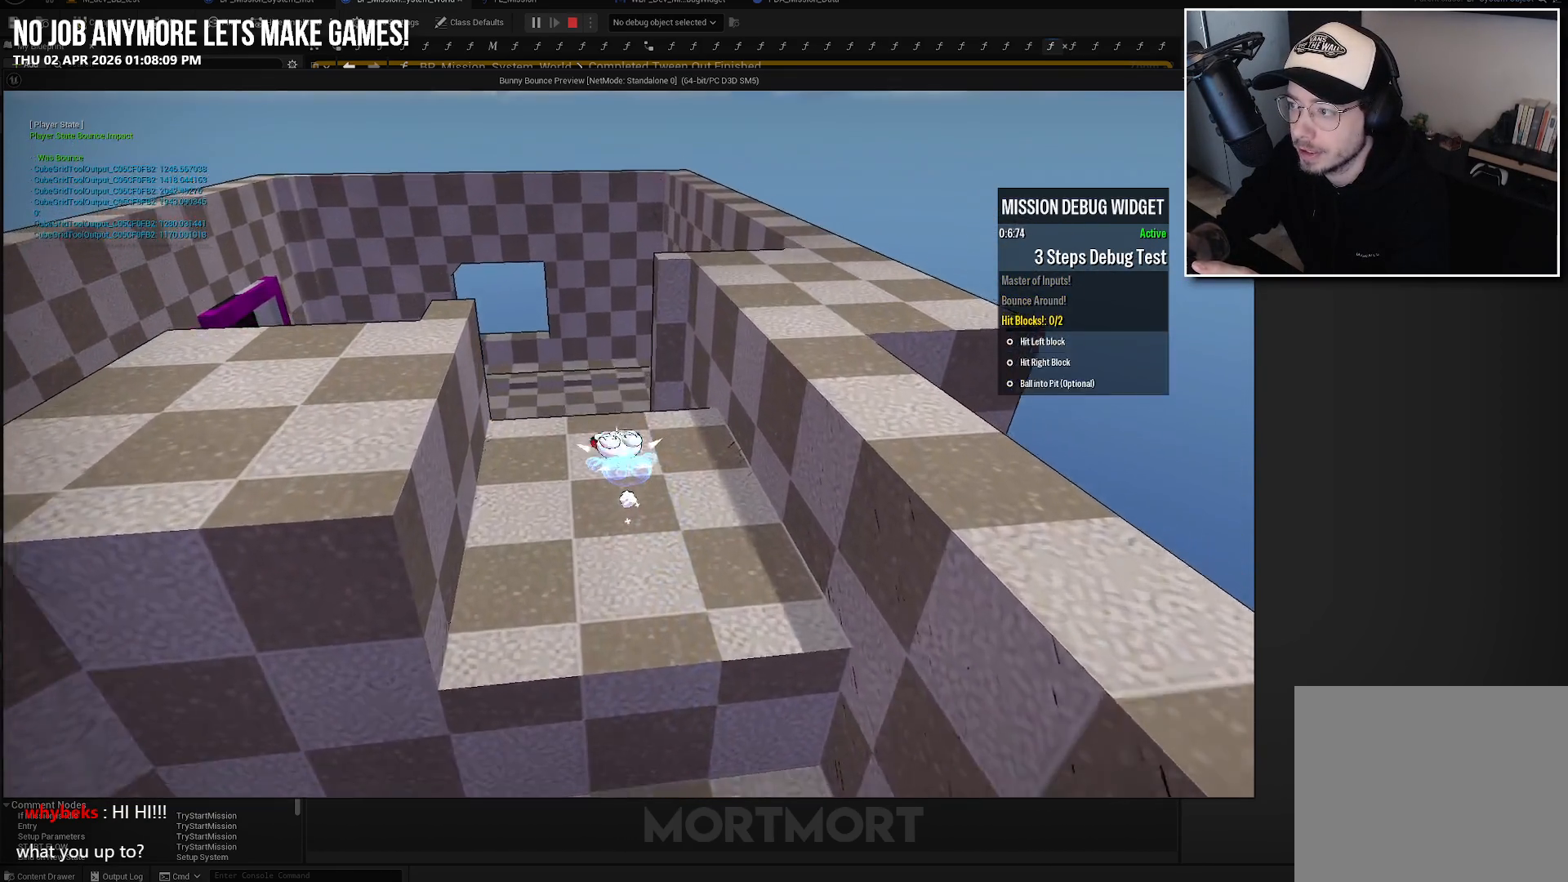
{"buttons": [], "left_stick": "up", "right_stick": "left", "events": [[50, "L2", "up"], [267, "right_stick", "left"]]}
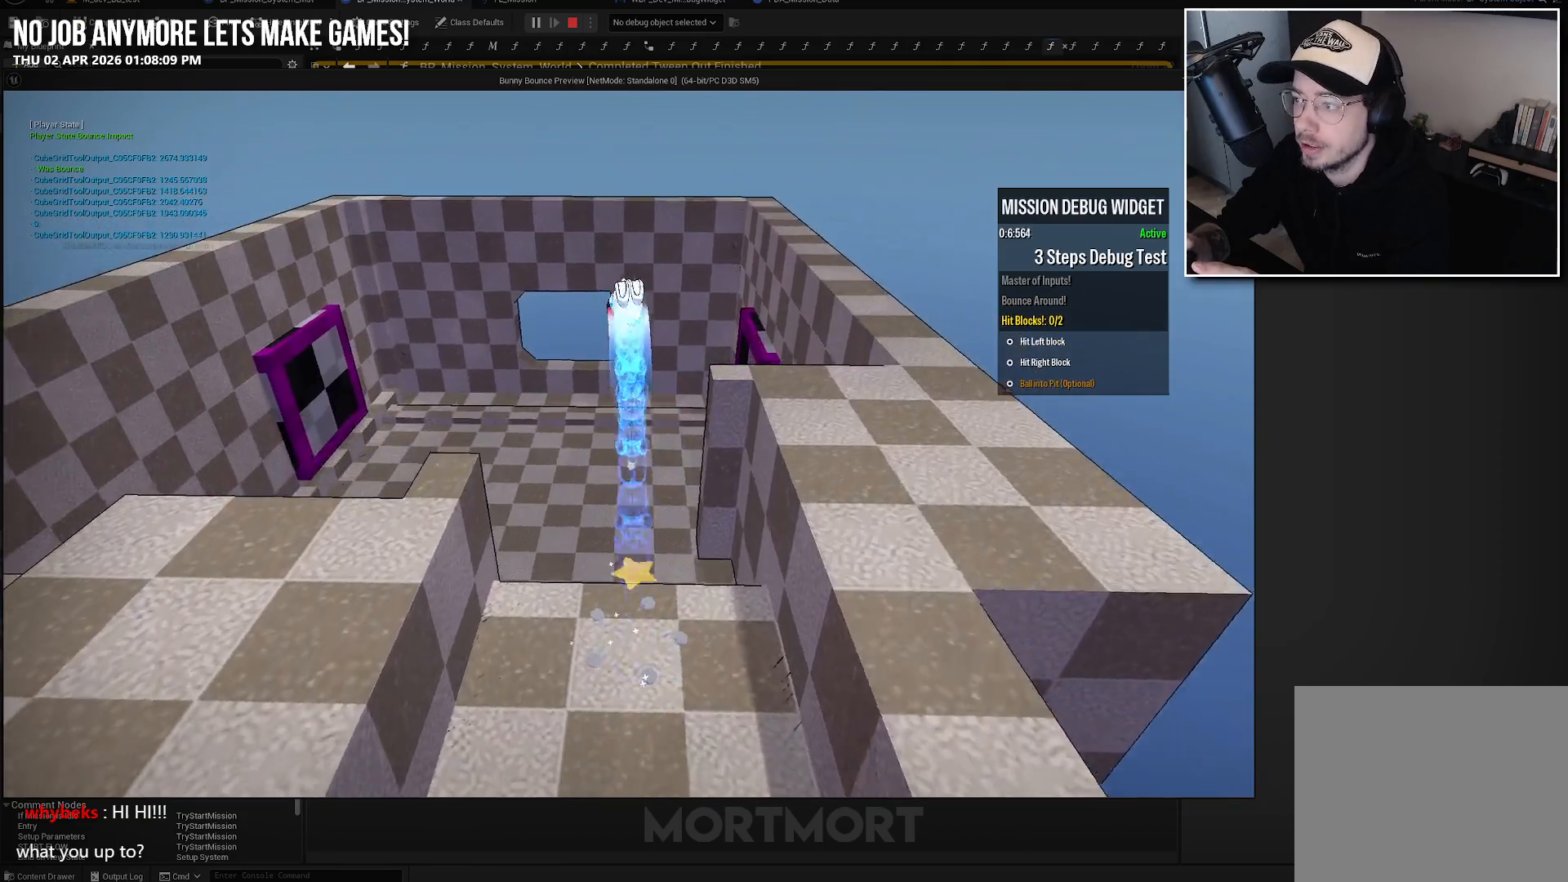
{"buttons": [], "left_stick": "up", "right_stick": "up-left", "events": [[433, "right_stick", "up-left"]]}
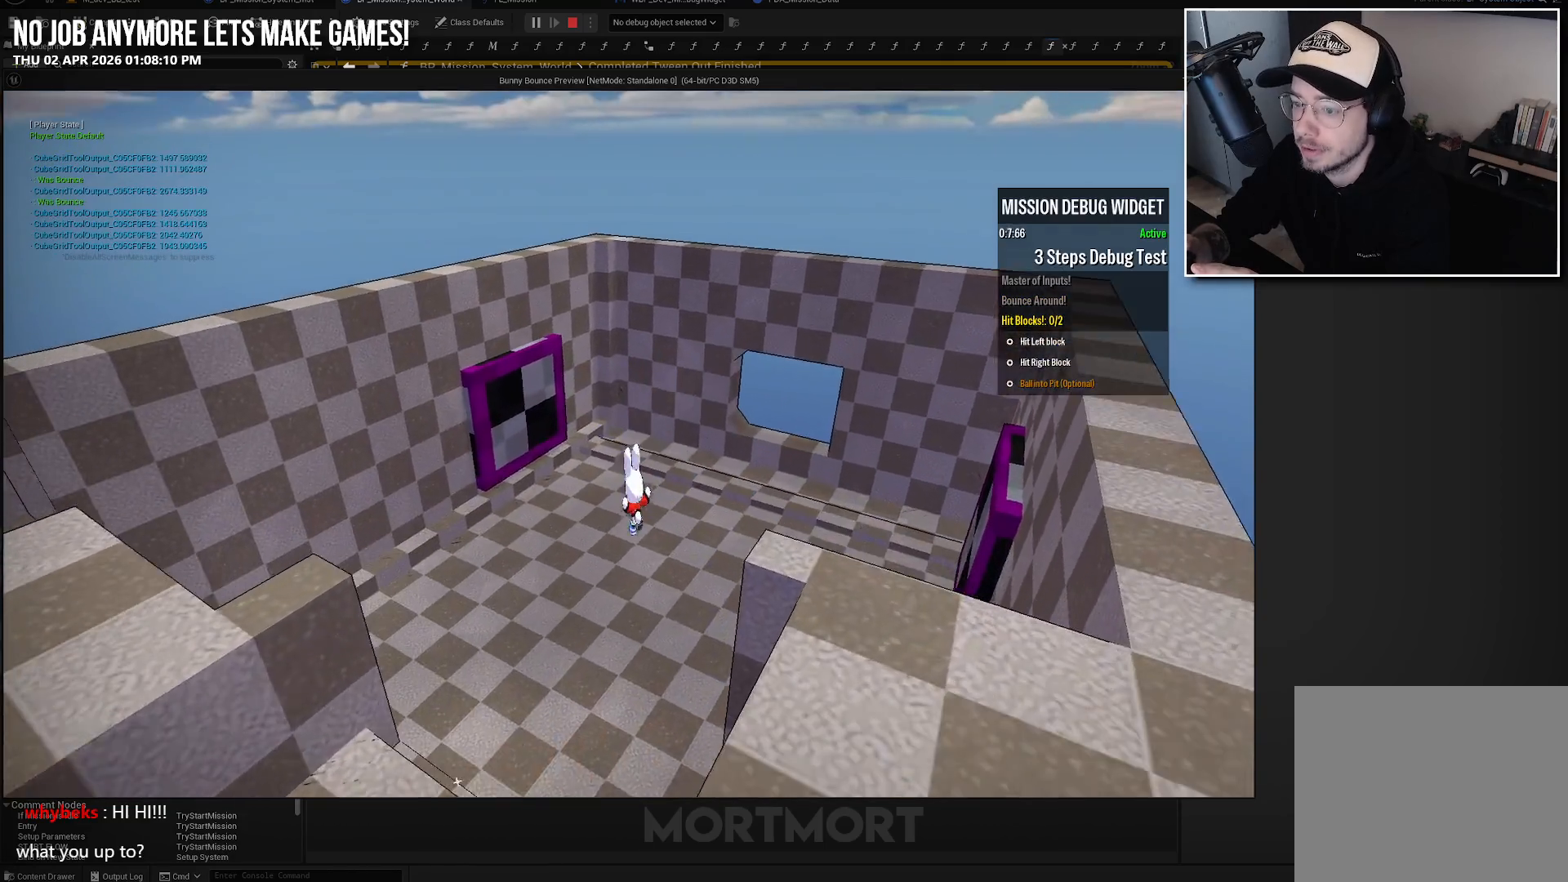
{"buttons": ["L2"], "left_stick": "up", "right_stick": "center", "events": [[33, "right_stick", "center"], [467, "L2", "down"]]}
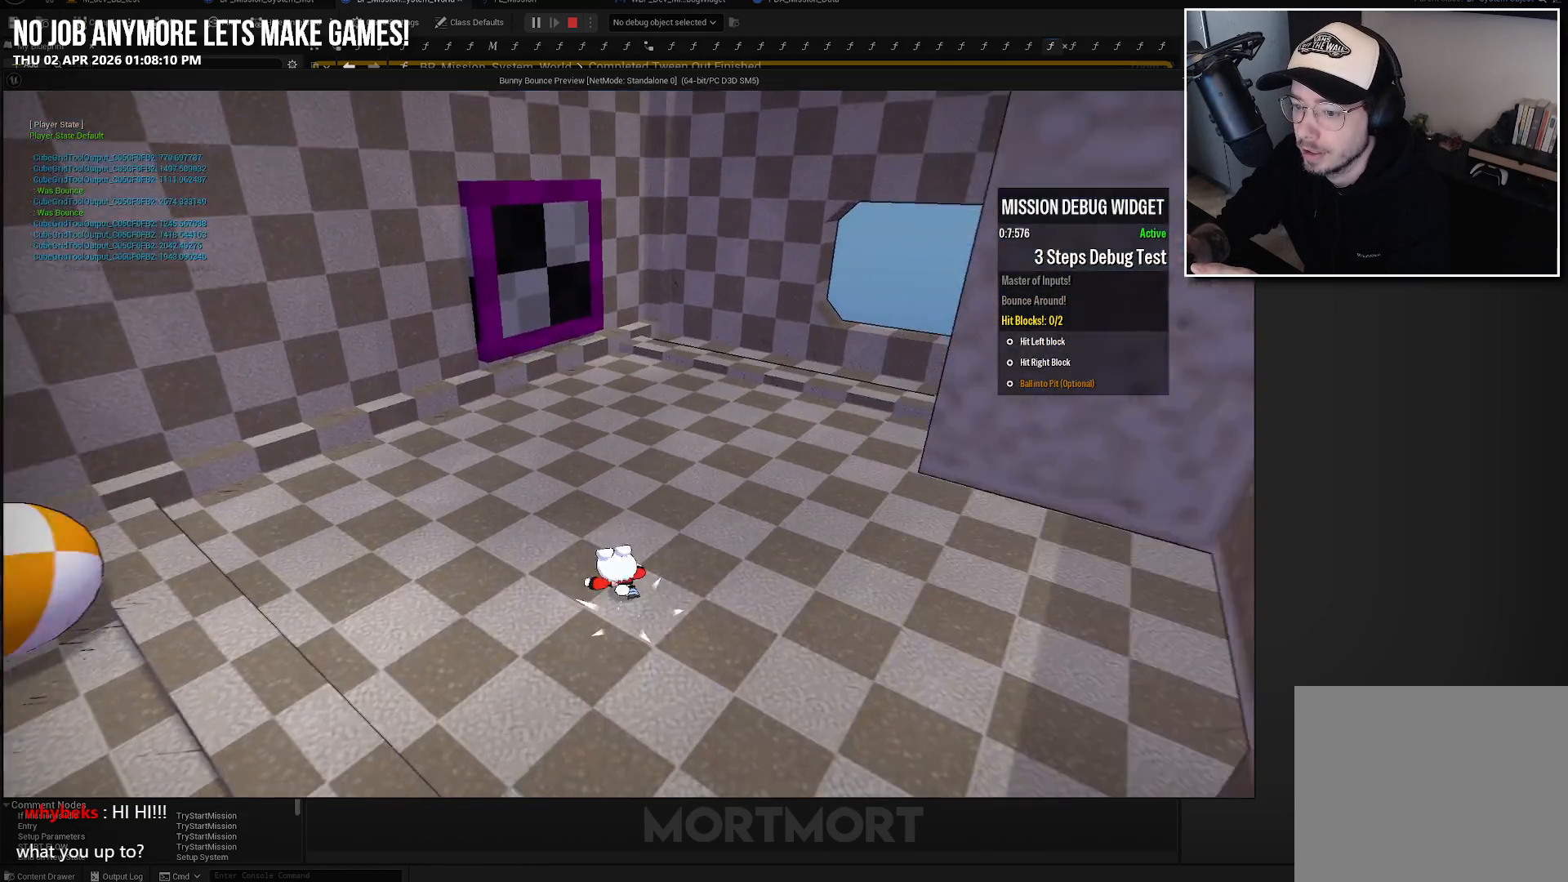
{"buttons": [], "left_stick": "up", "right_stick": "center", "events": [[17, "A", "down"], [133, "L2", "up"], [150, "A", "up"]]}
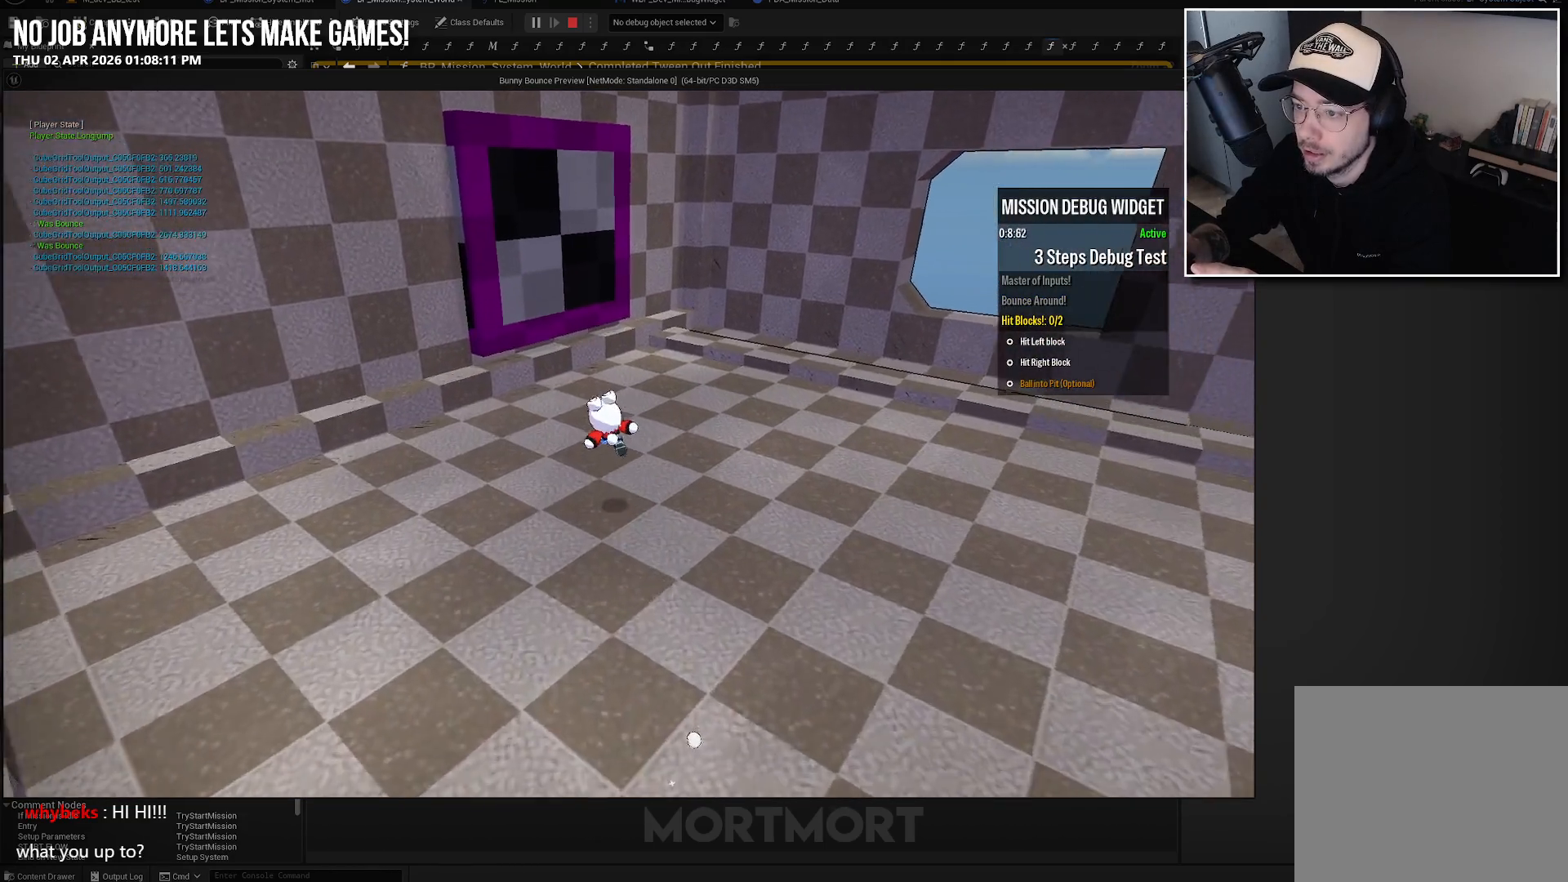
{"buttons": [], "left_stick": "up", "right_stick": "center", "events": [[150, "L2", "down"], [267, "L2", "up"]]}
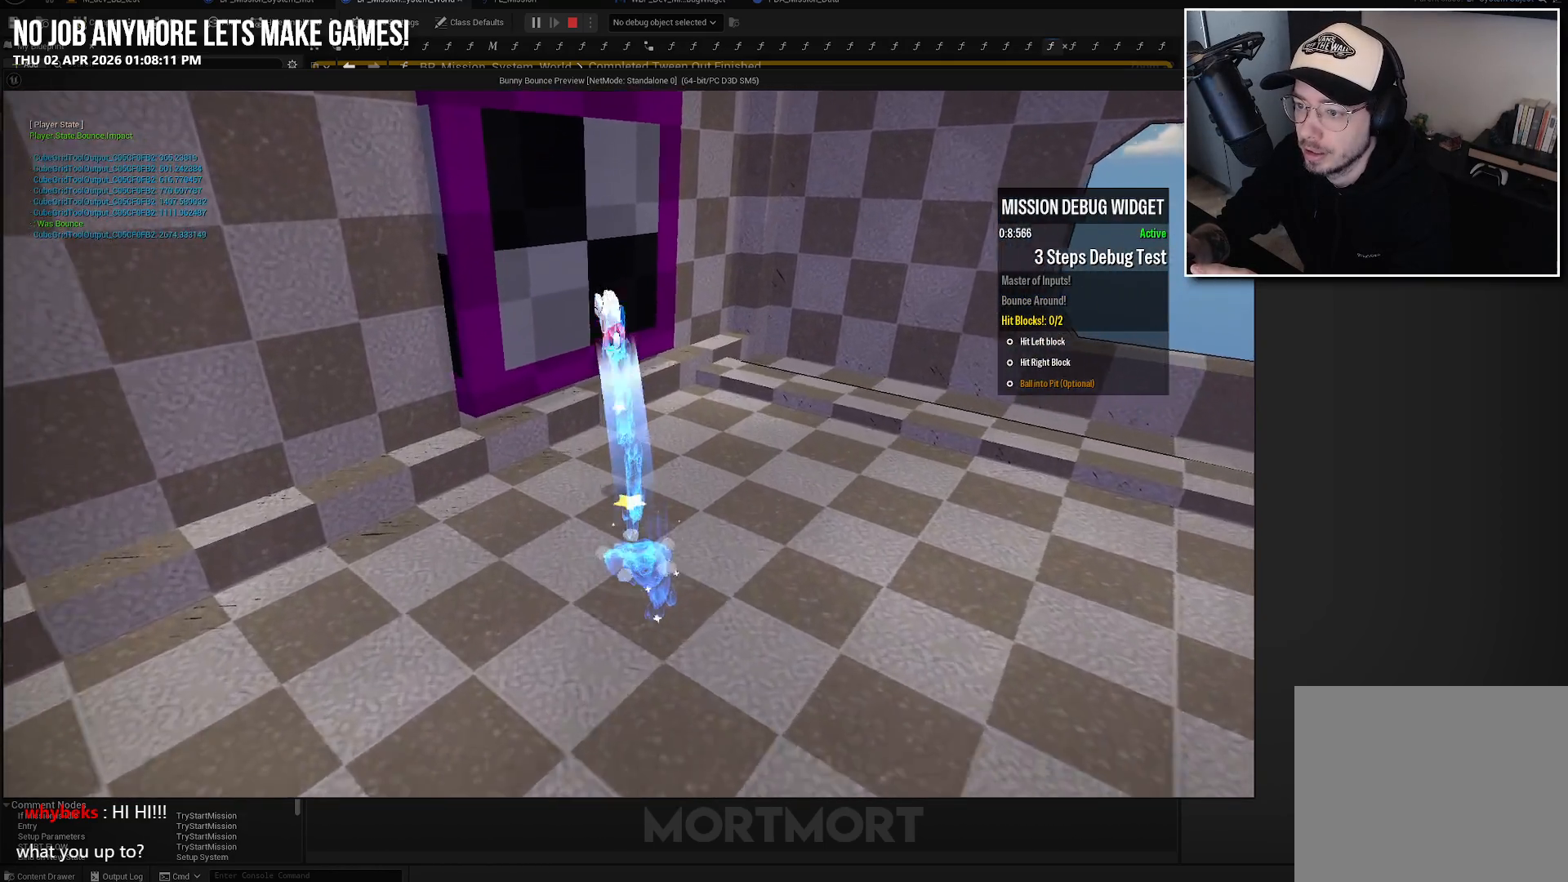
{"buttons": [], "left_stick": "down-right", "right_stick": "right", "events": [[133, "X", "down"], [267, "left_stick", "right"], [300, "X", "up"], [333, "left_stick", "down-right"], [467, "right_stick", "right"]]}
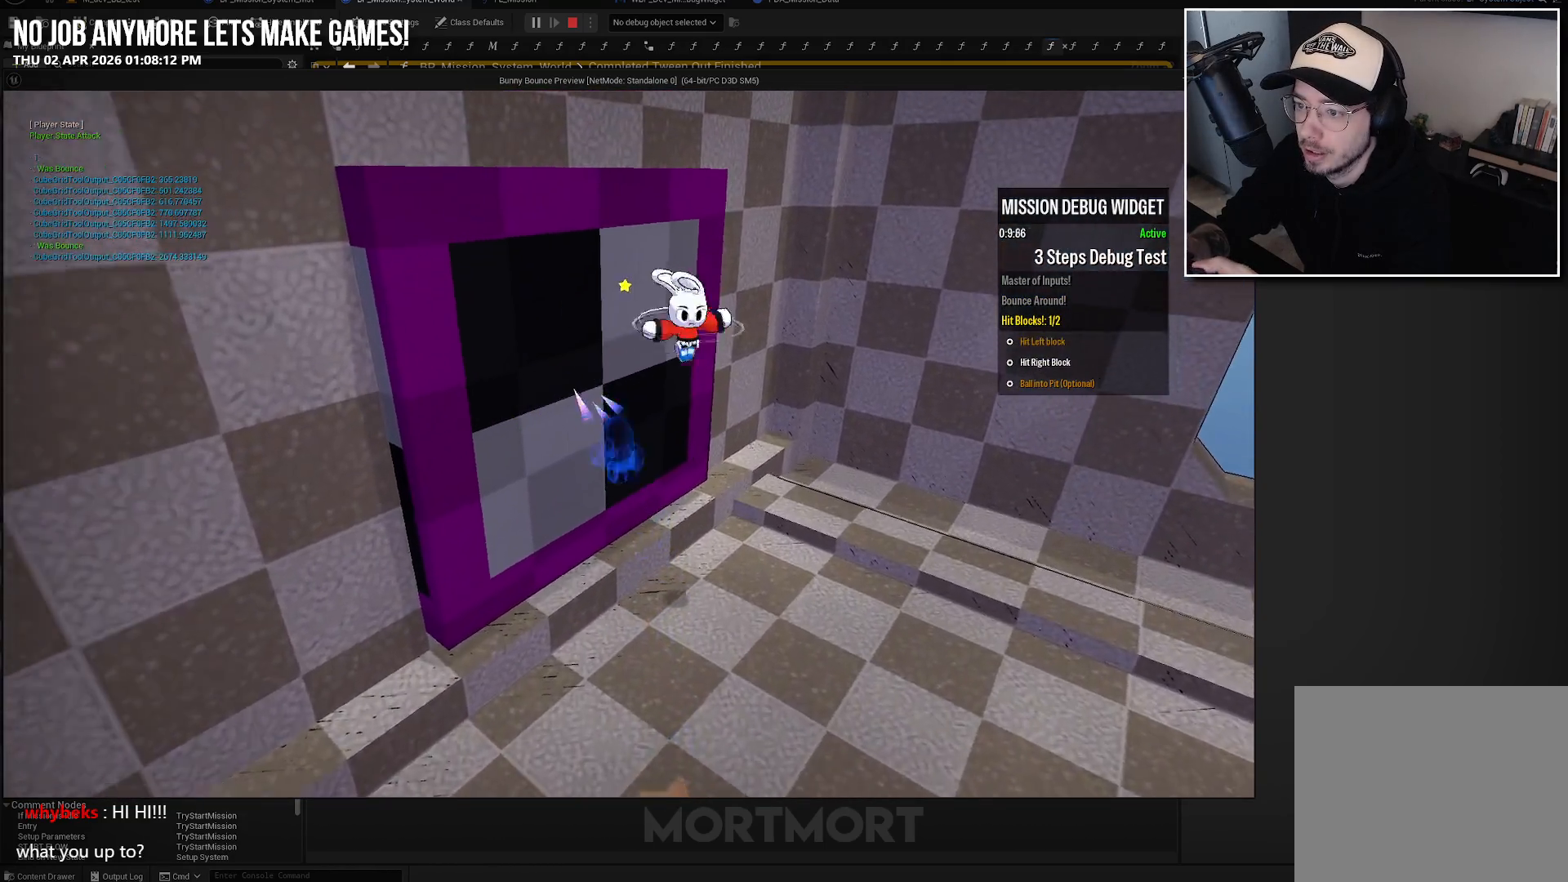
{"buttons": [], "left_stick": "right", "right_stick": "right", "events": [[167, "right_stick", "center"], [250, "B", "down"], [350, "B", "up"], [350, "left_stick", "right"], [500, "right_stick", "right"]]}
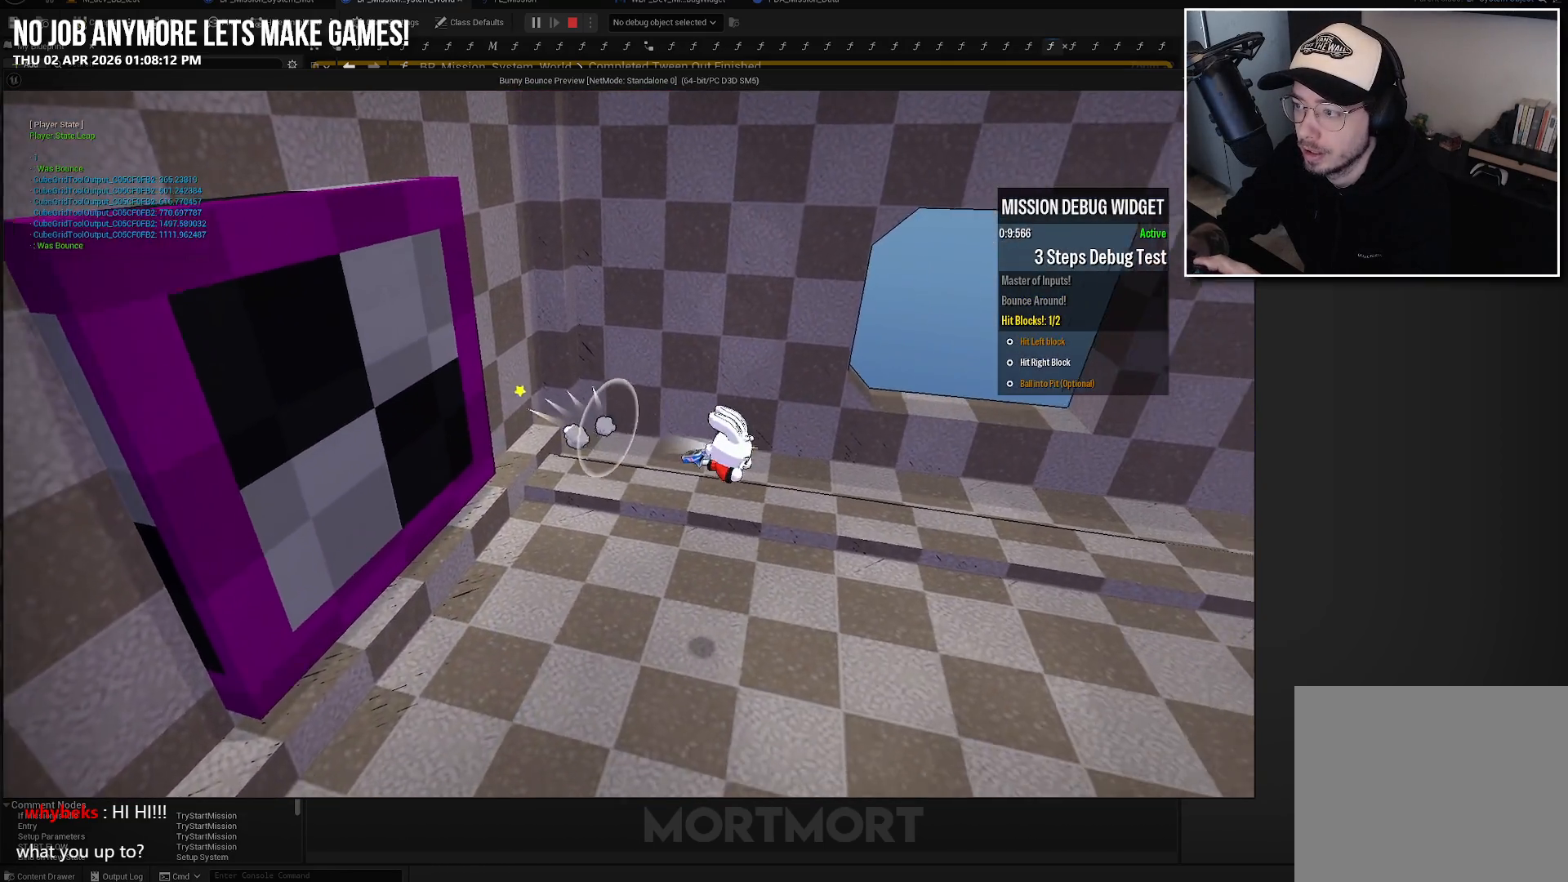
{"buttons": [], "left_stick": "up-right", "right_stick": "center", "events": [[333, "left_stick", "up-right"], [367, "right_stick", "center"]]}
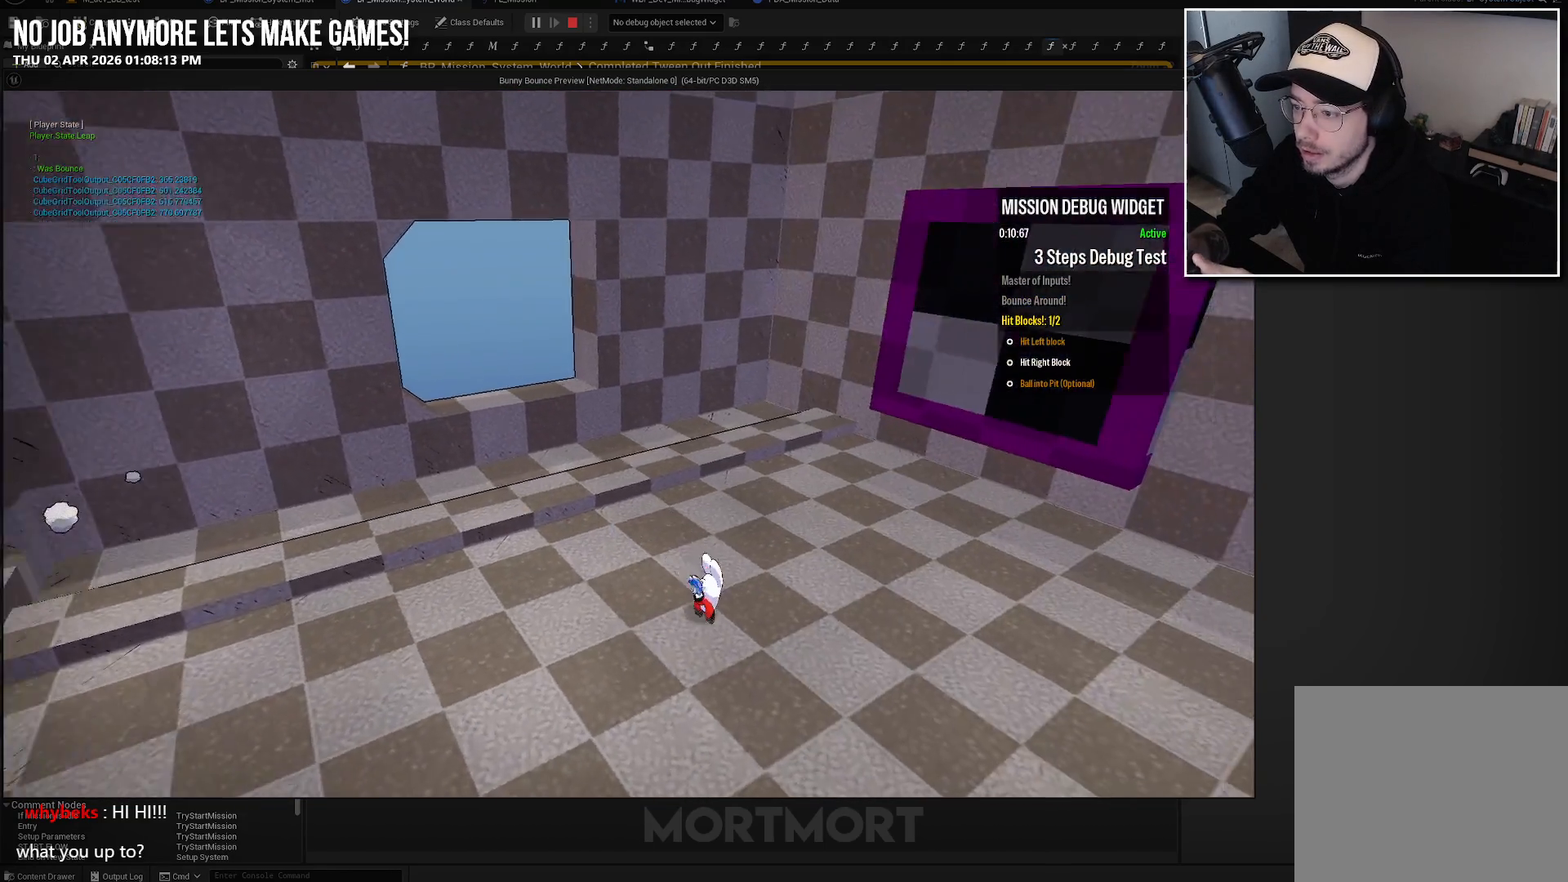
{"buttons": [], "left_stick": "up-right", "right_stick": "center", "events": [[117, "A", "down"], [200, "A", "up"], [267, "L2", "down"], [417, "L2", "up"]]}
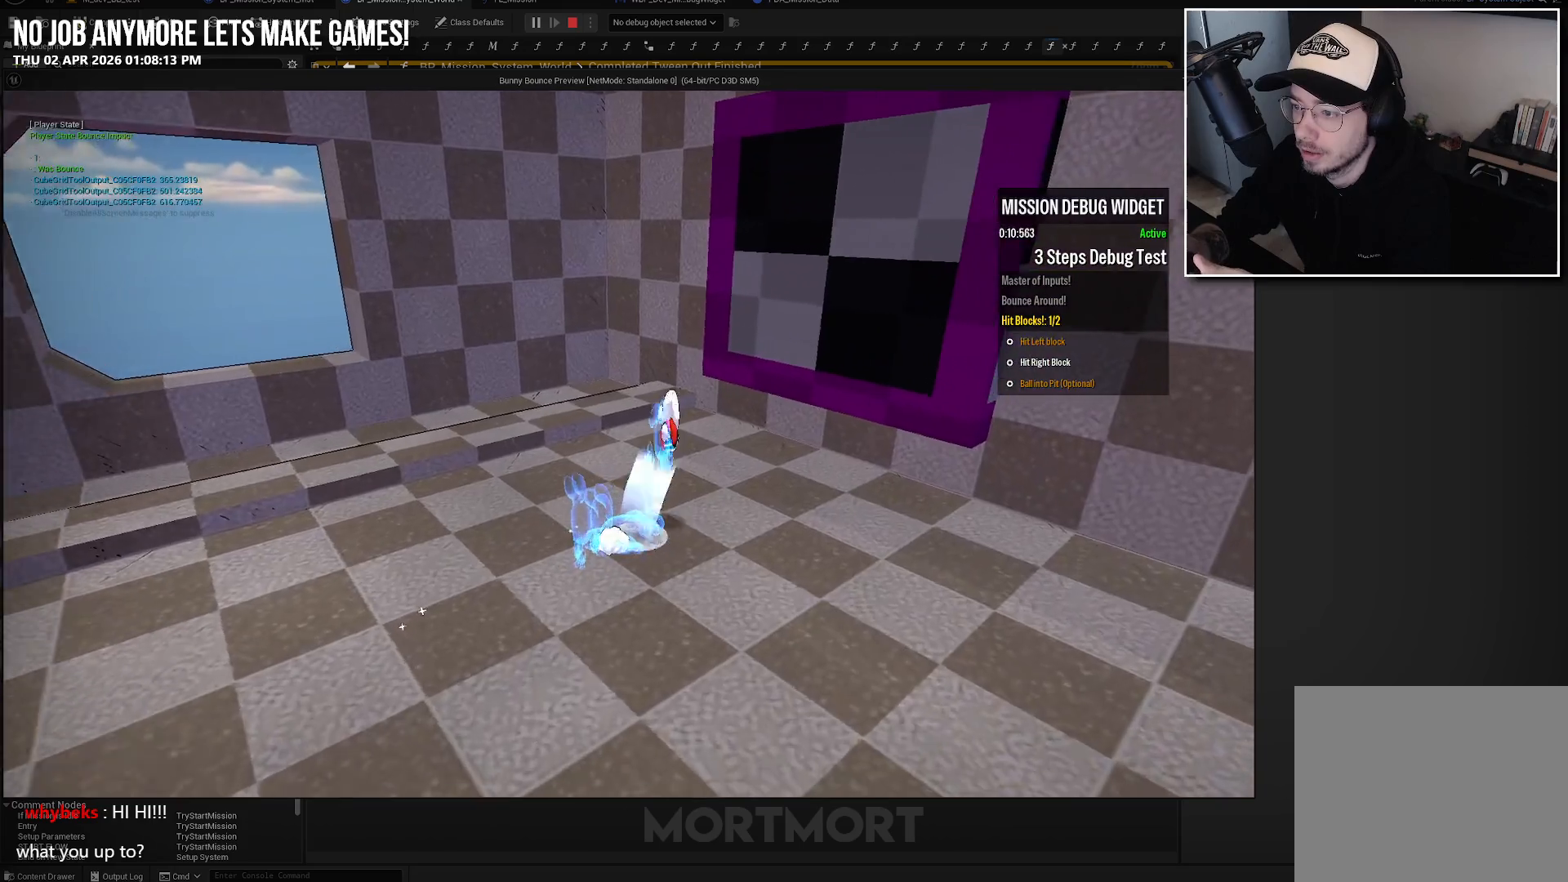
{"buttons": [], "left_stick": "left", "right_stick": "center", "events": [[217, "X", "down"], [417, "X", "up"], [433, "left_stick", "left"]]}
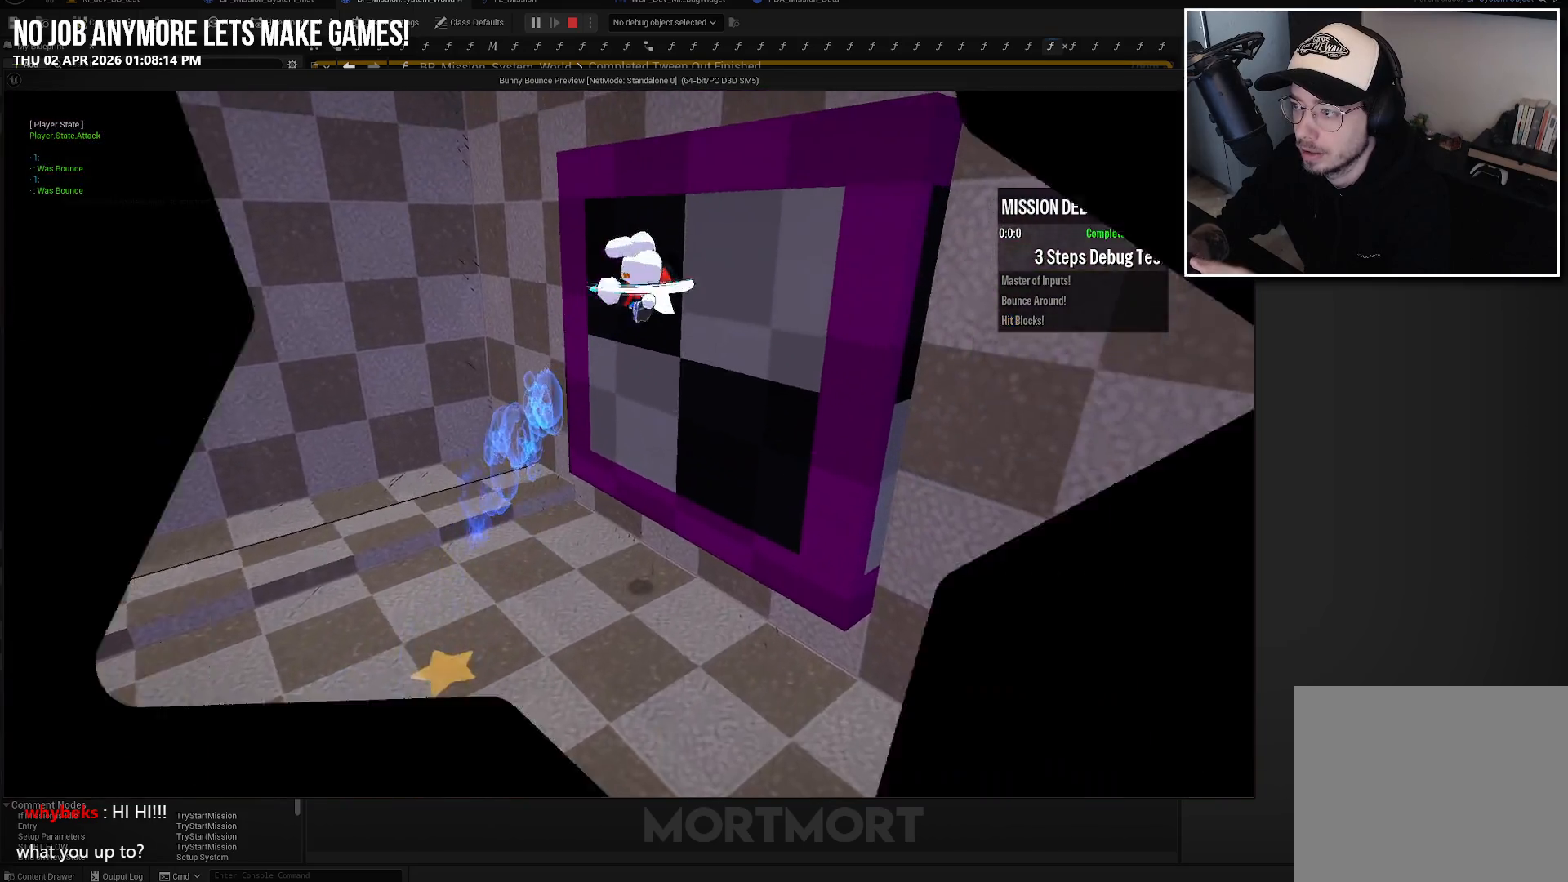
{"buttons": [], "left_stick": "center", "right_stick": "center", "events": [[117, "left_stick", "down-left"], [317, "left_stick", "down"], [417, "left_stick", "center"]]}
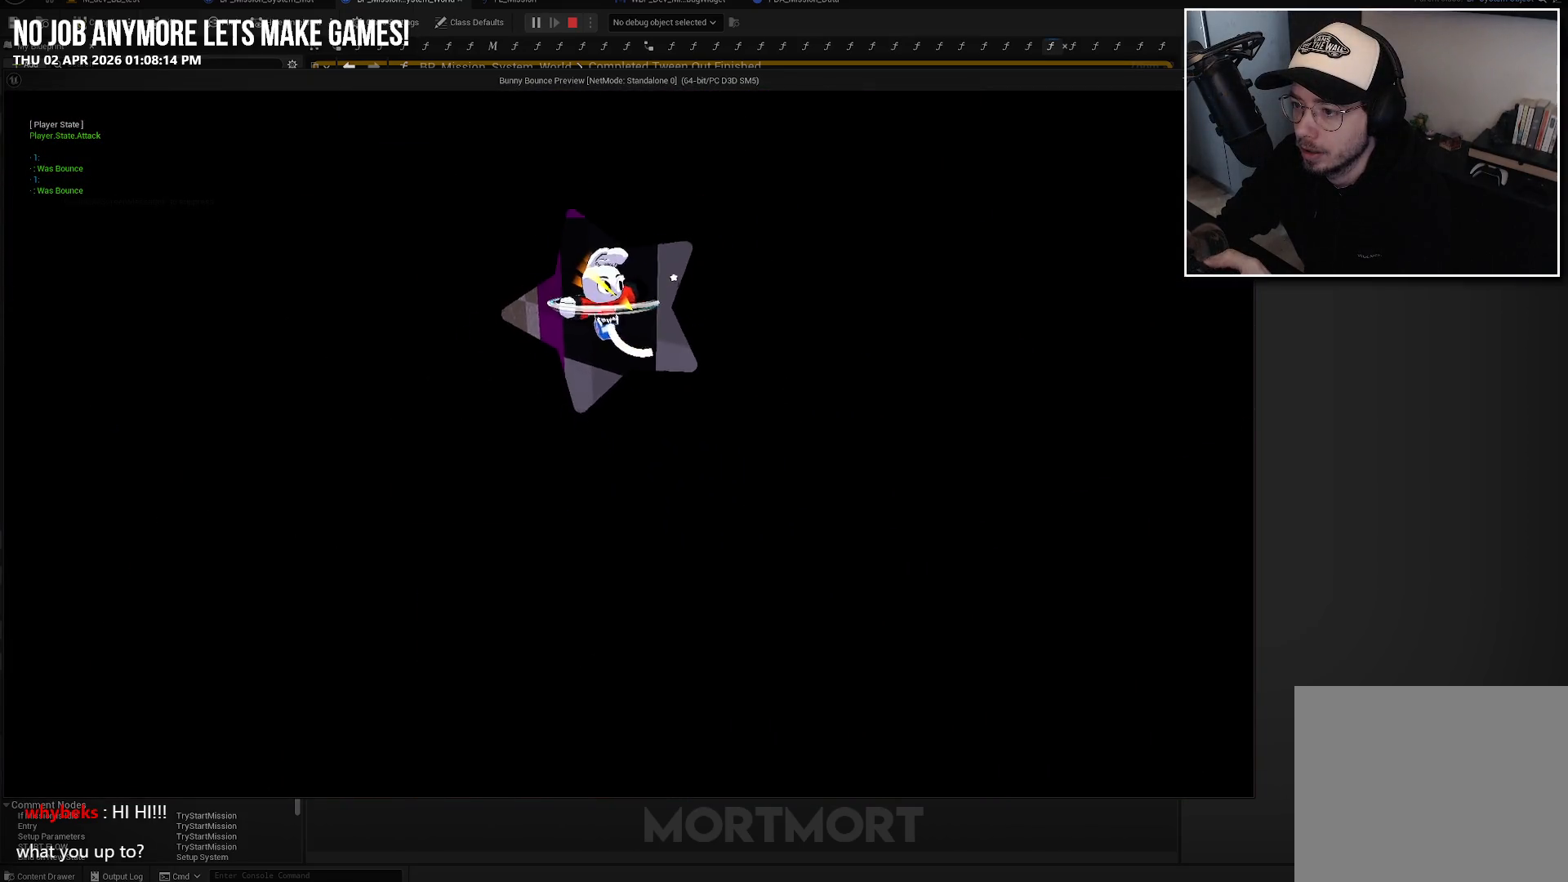
{"buttons": [], "left_stick": "center", "right_stick": "center", "events": []}
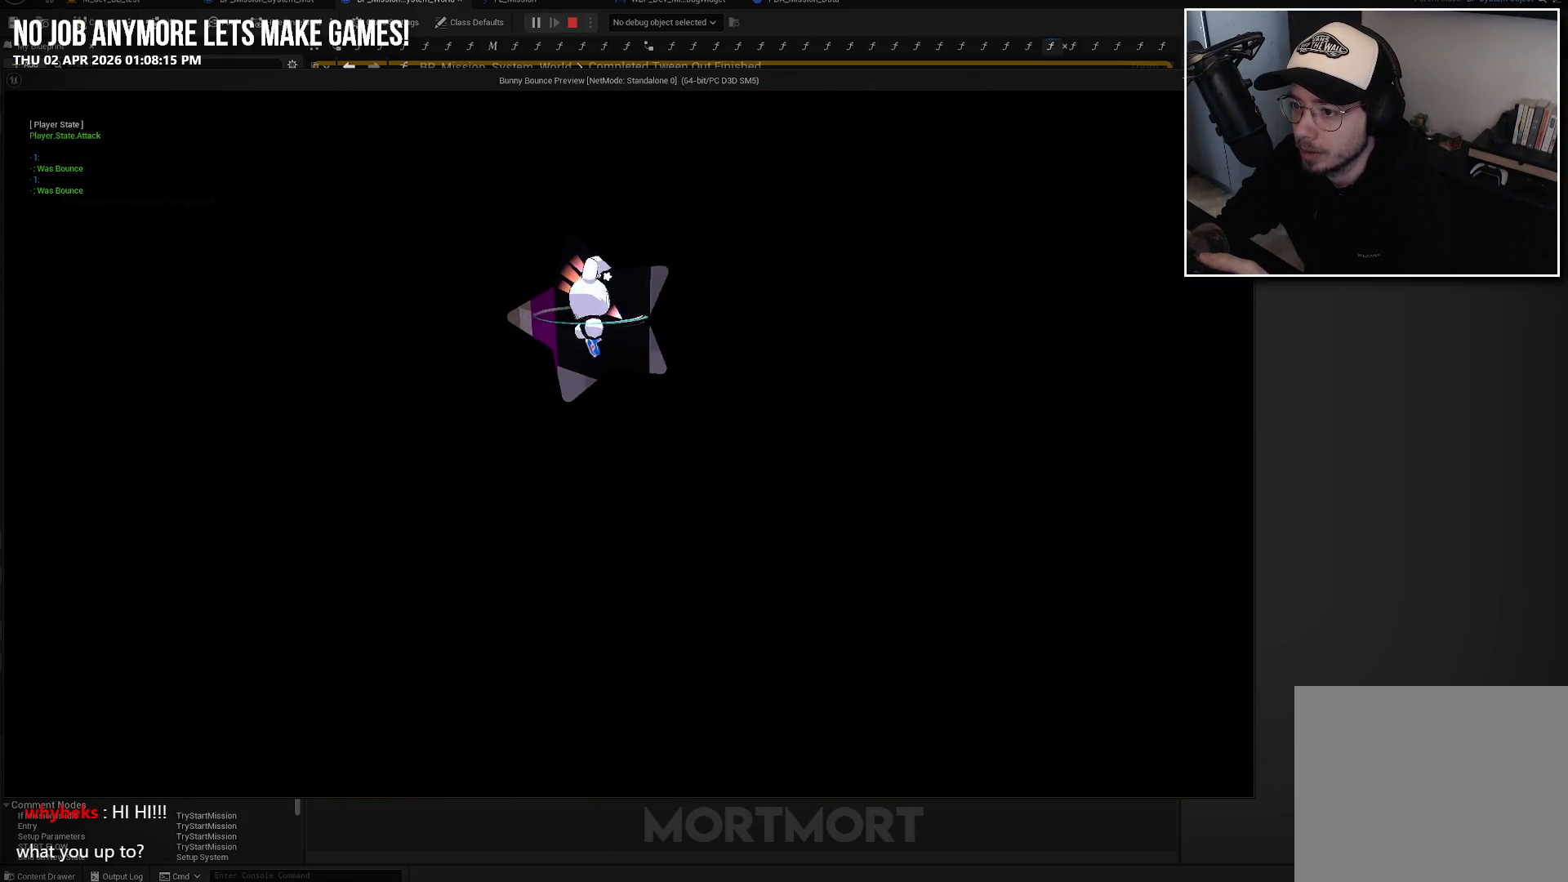
{"buttons": [], "left_stick": "center", "right_stick": "center", "events": []}
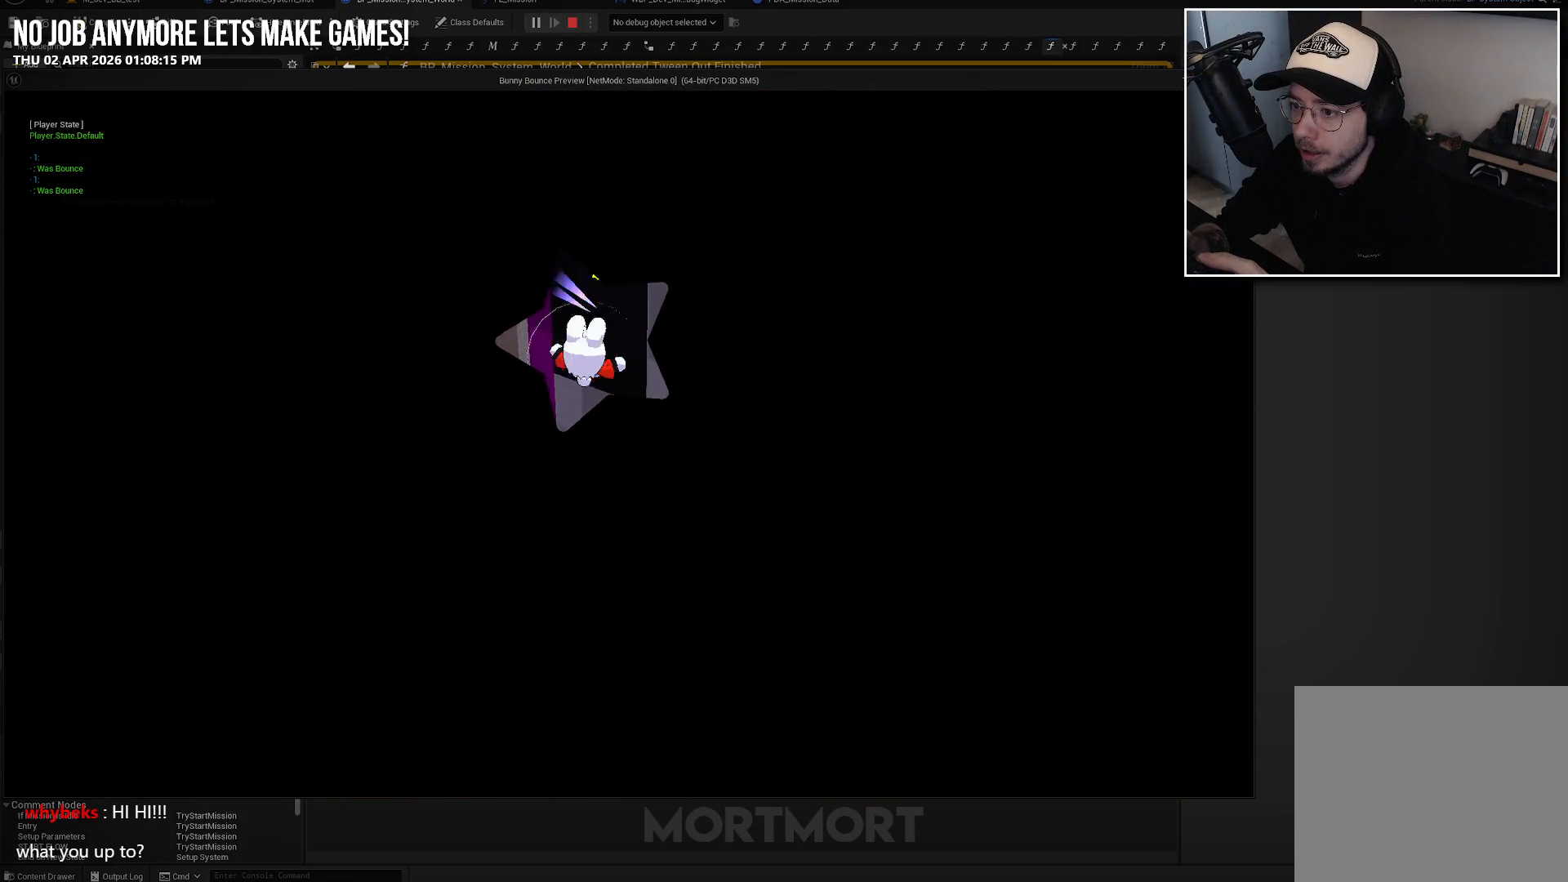
{"buttons": [], "left_stick": "center", "right_stick": "center", "events": []}
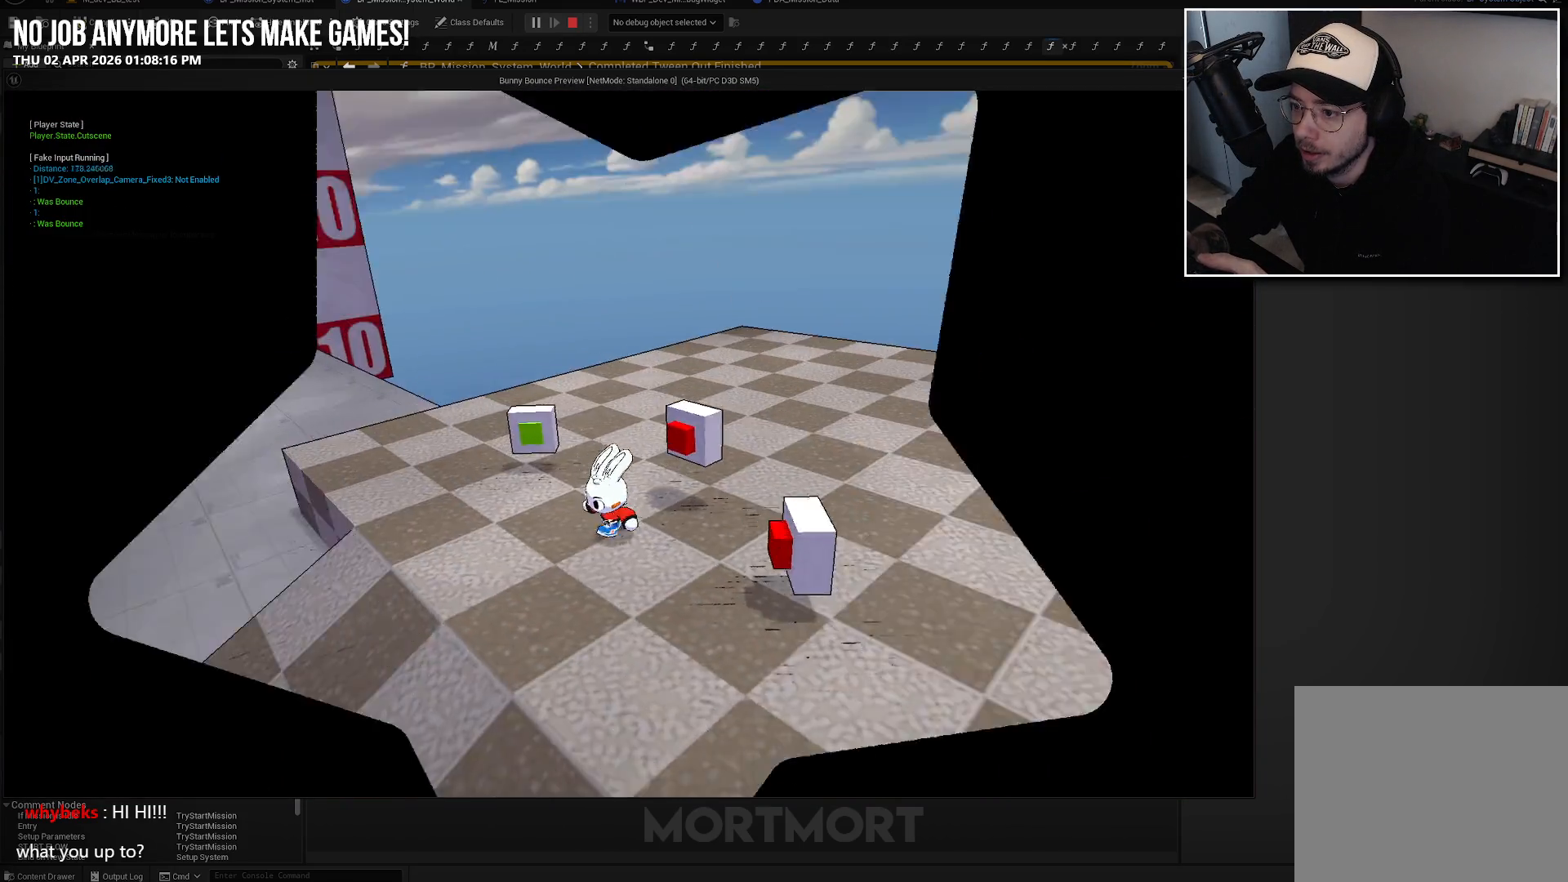
{"buttons": [], "left_stick": "center", "right_stick": "center", "events": []}
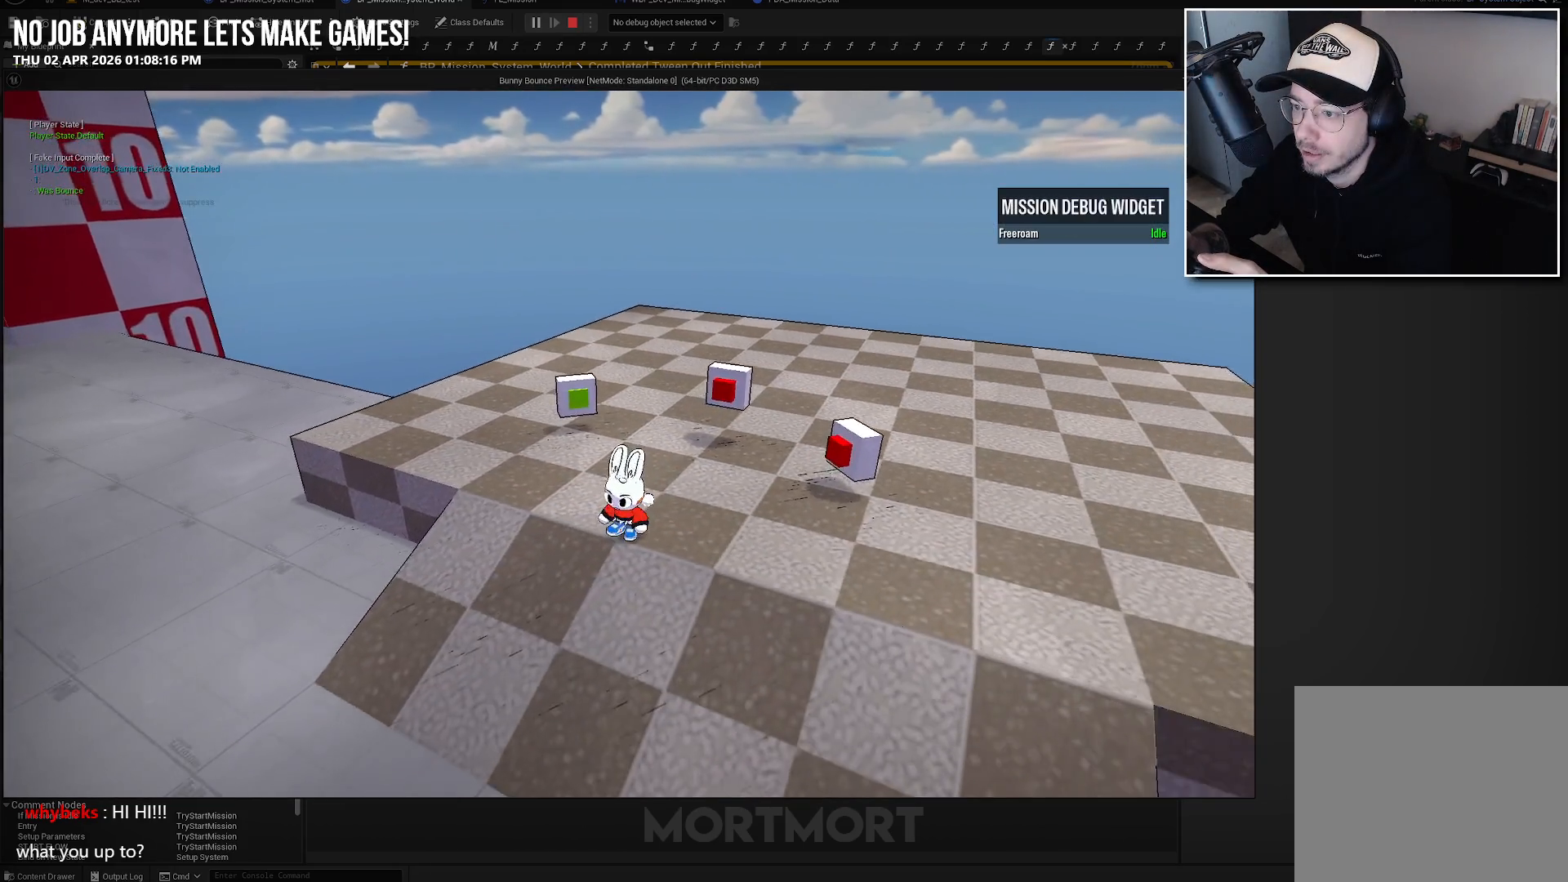
{"buttons": [], "left_stick": "center", "right_stick": "center", "events": [[200, "right_stick", "right"], [417, "right_stick", "center"]]}